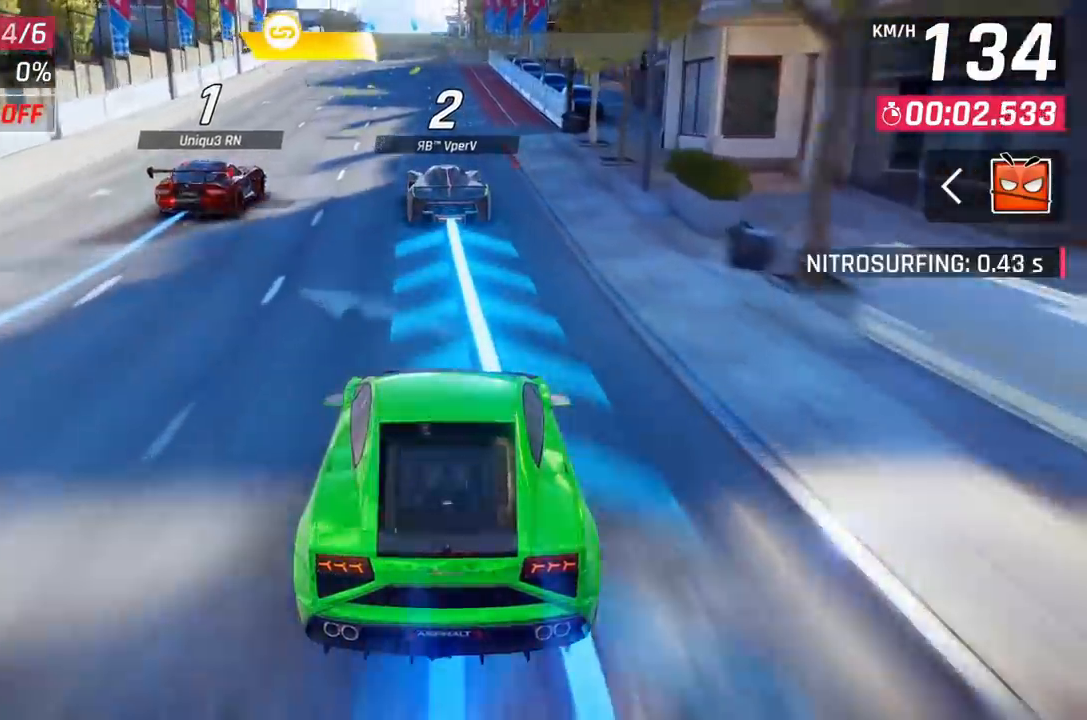
Gameplay with a controller (Xbox layout); each line is a JSON object with the inputs held at the frame after it. "events" lists button and stick changes between this image and that frame as [ms after this image, input, new state], when the widget could be followed in between. Not read: right_stick.
{"buttons": [], "left_stick": "center", "events": [[250, "DPAD_LEFT", "down"], [317, "DPAD_LEFT", "up"]]}
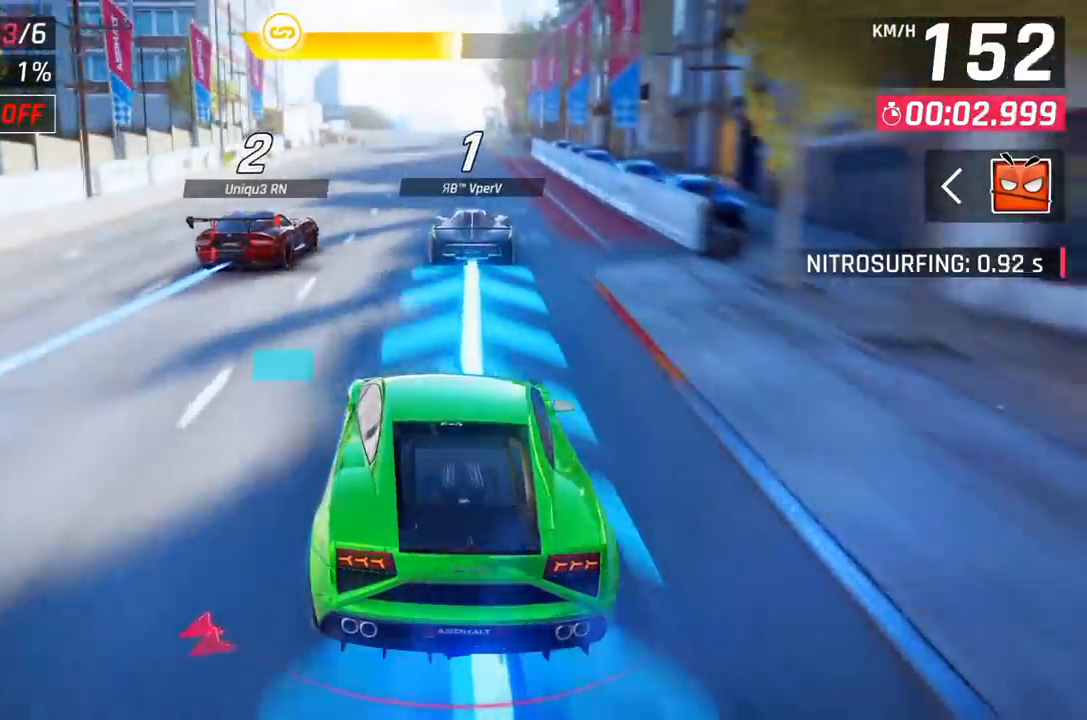
{"buttons": [], "left_stick": "center", "events": []}
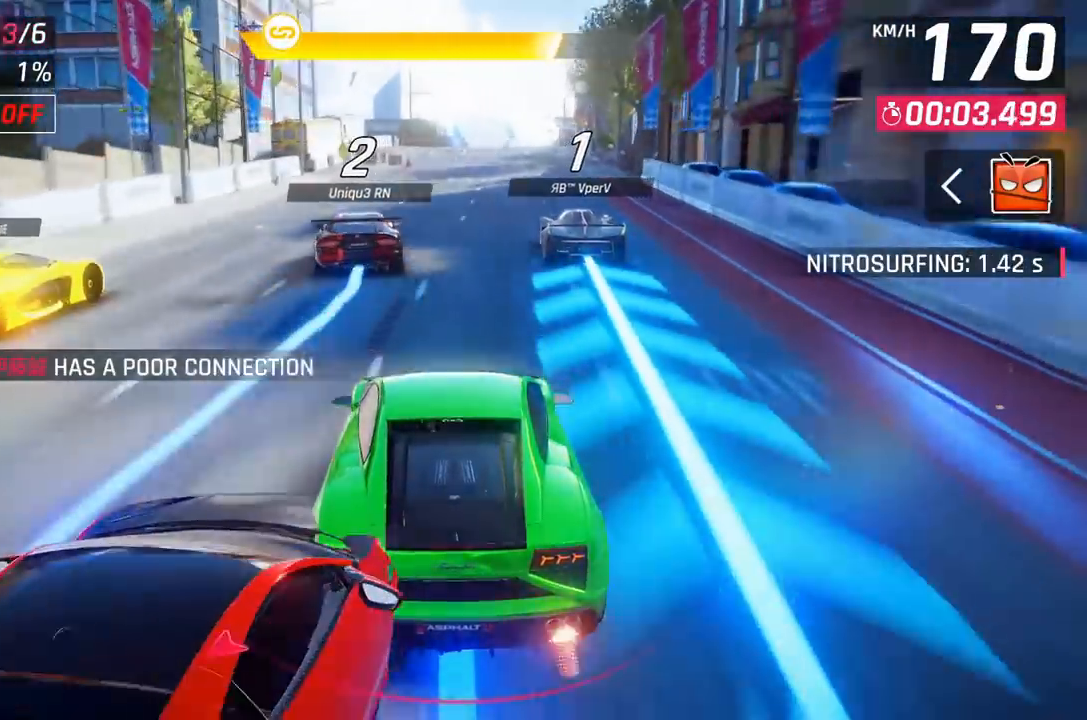
{"buttons": [], "left_stick": "center", "events": []}
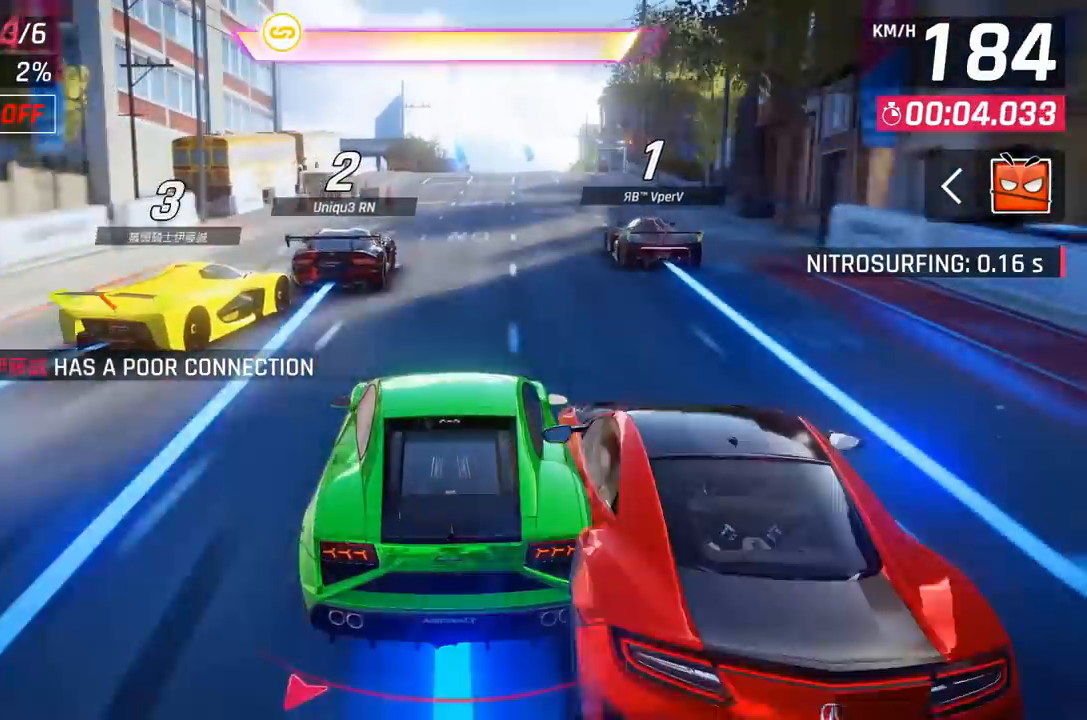
{"buttons": ["A"], "left_stick": "center", "events": [[350, "DPAD_RIGHT", "down"], [417, "DPAD_RIGHT", "up"], [467, "A", "down"]]}
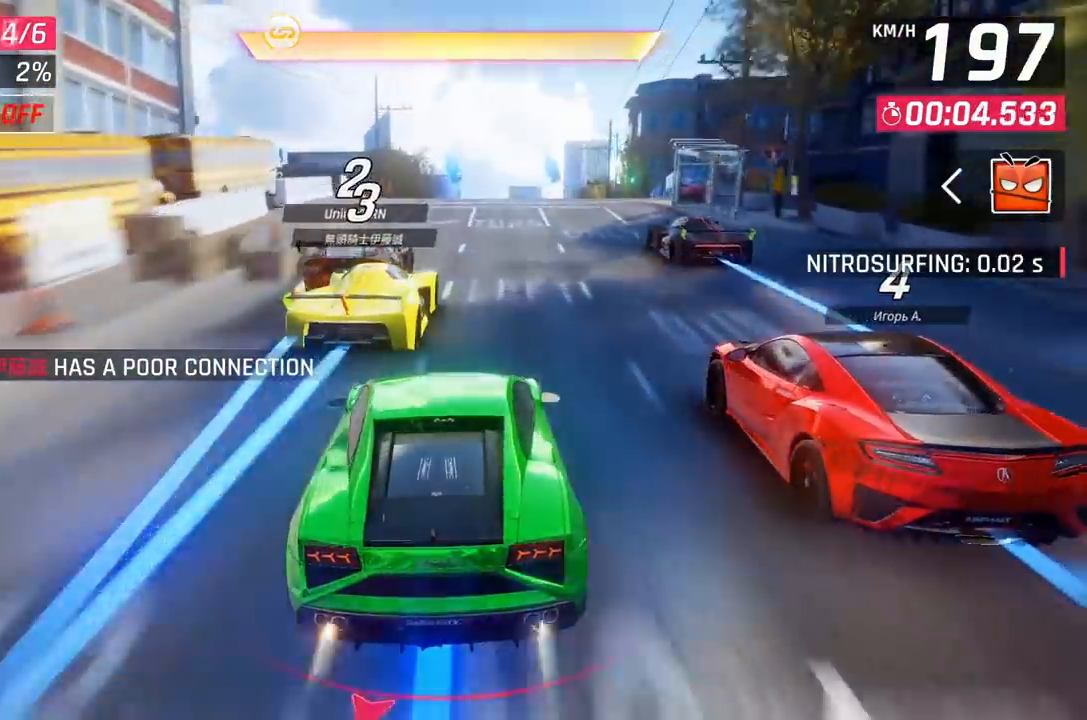
{"buttons": ["A"], "left_stick": "center", "events": [[50, "A", "up"], [150, "A", "down"], [233, "A", "up"], [283, "A", "down"], [367, "A", "up"], [367, "left_stick", "left"], [417, "A", "down"], [467, "left_stick", "center"]]}
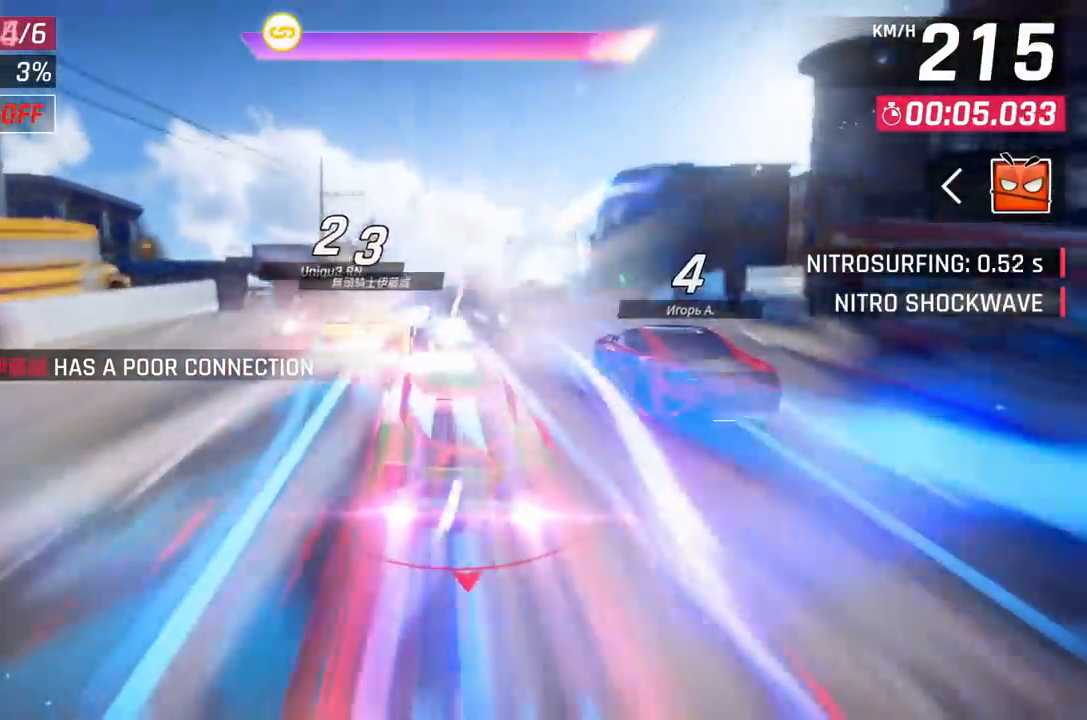
{"buttons": [], "left_stick": "center", "events": [[33, "A", "up"], [83, "A", "down"], [167, "A", "up"], [233, "A", "down"], [500, "A", "up"]]}
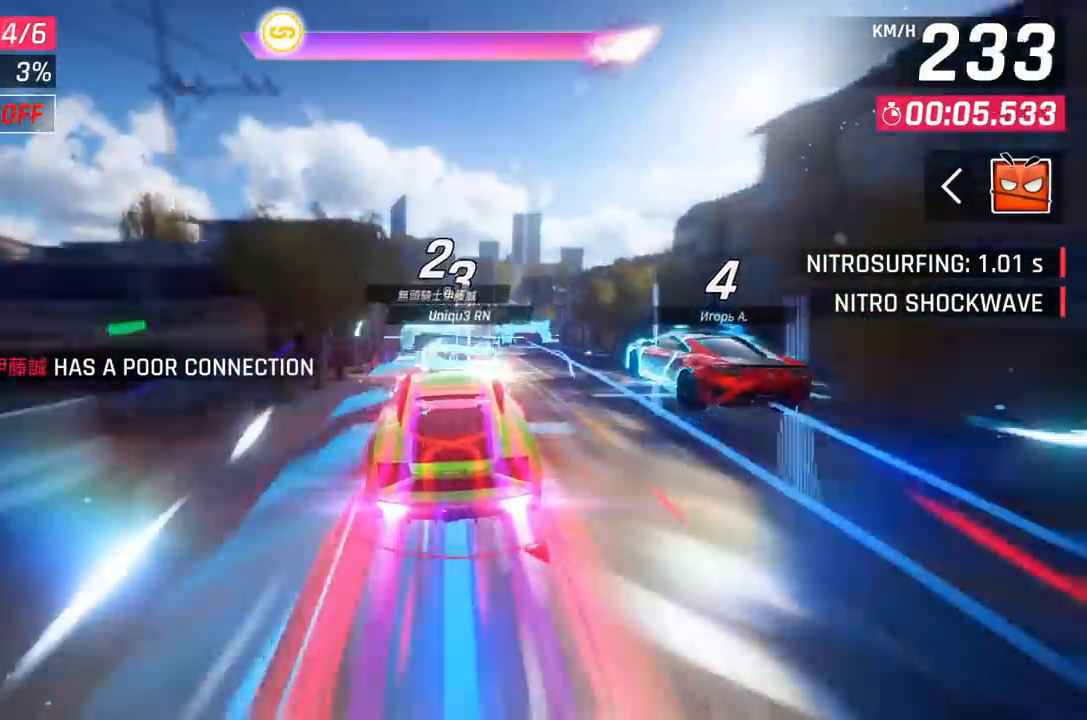
{"buttons": ["A"], "left_stick": "center", "events": [[17, "left_stick", "right"], [33, "A", "down"], [217, "left_stick", "center"]]}
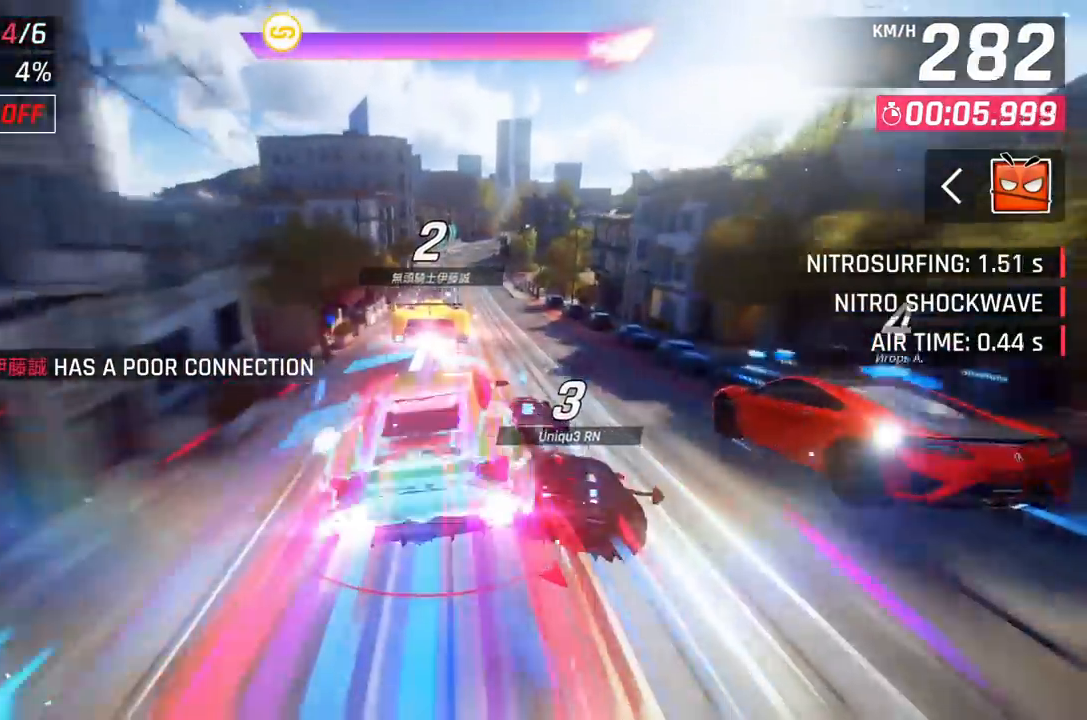
{"buttons": [], "left_stick": "center", "events": [[100, "A", "up"], [133, "DPAD_RIGHT", "down"], [250, "DPAD_RIGHT", "up"]]}
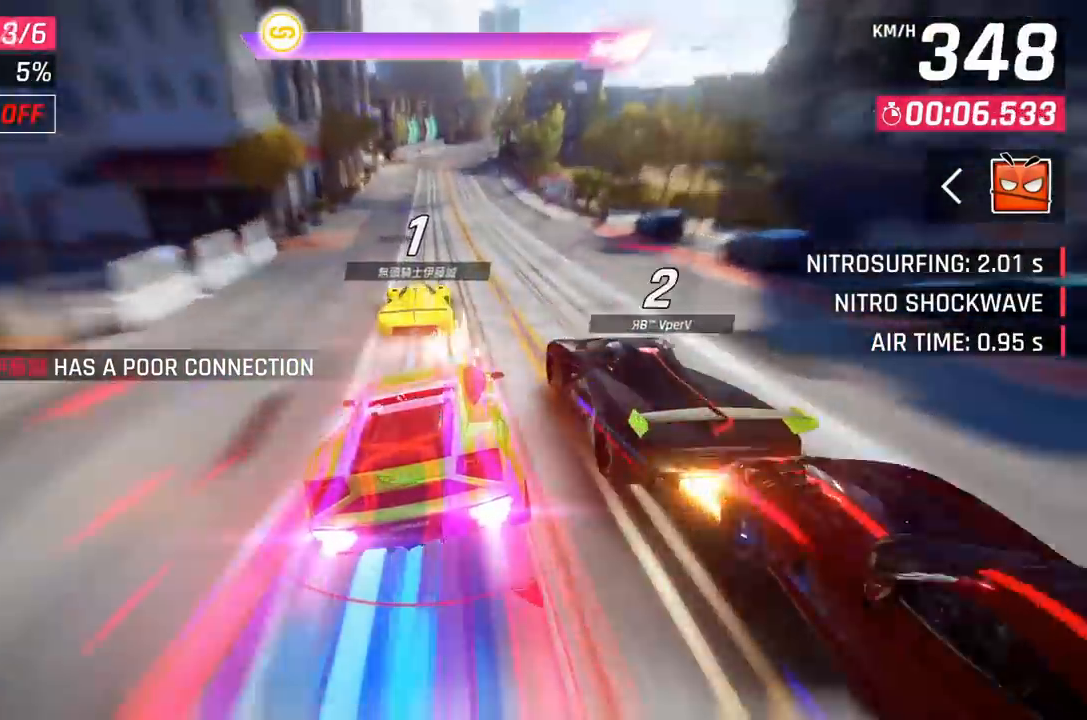
{"buttons": [], "left_stick": "center", "events": [[50, "X", "down"], [83, "A", "down"], [83, "X", "up"], [117, "A", "up"]]}
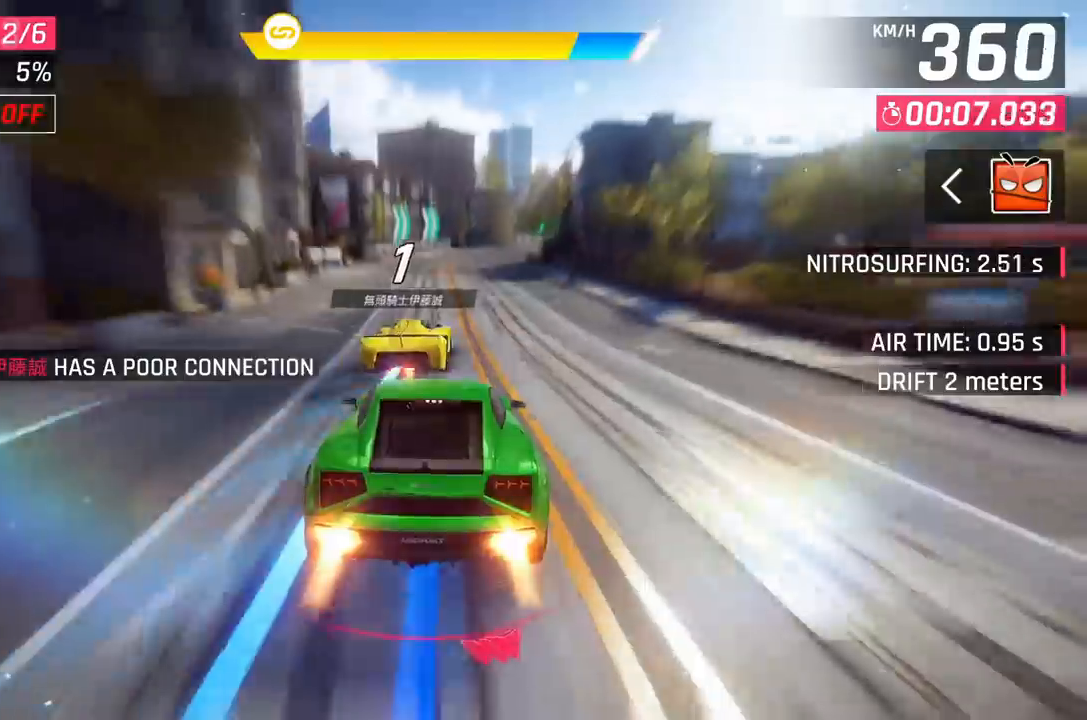
{"buttons": [], "left_stick": "right", "events": [[233, "A", "down"], [333, "A", "up"], [367, "left_stick", "right"]]}
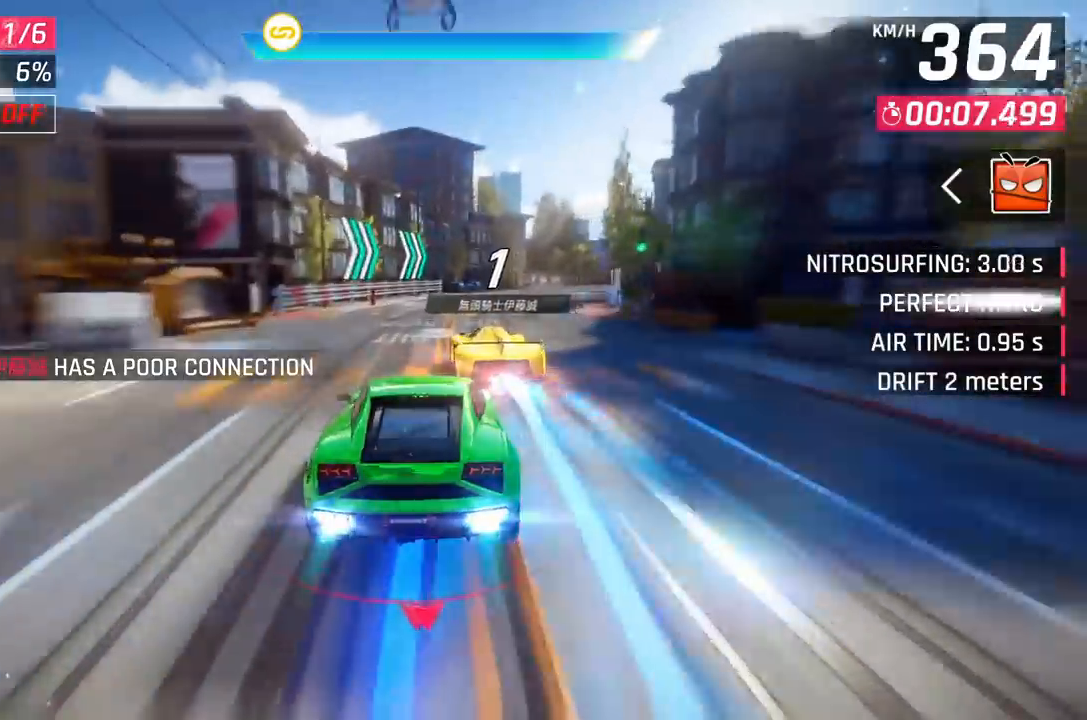
{"buttons": [], "left_stick": "right", "events": []}
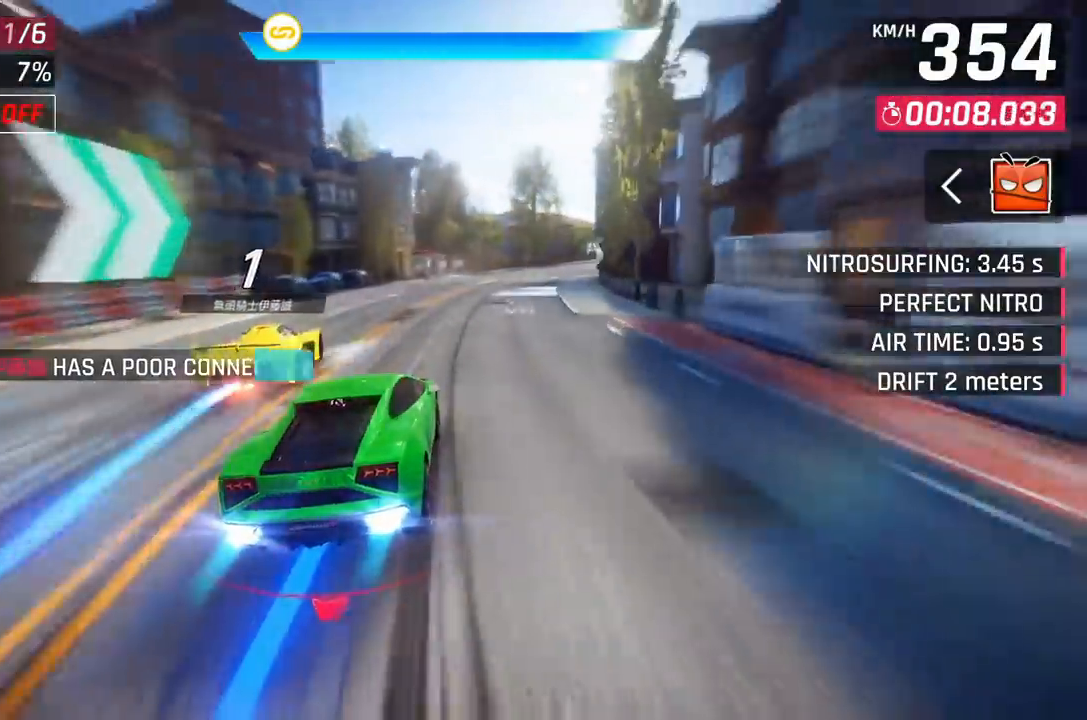
{"buttons": [], "left_stick": "right", "events": []}
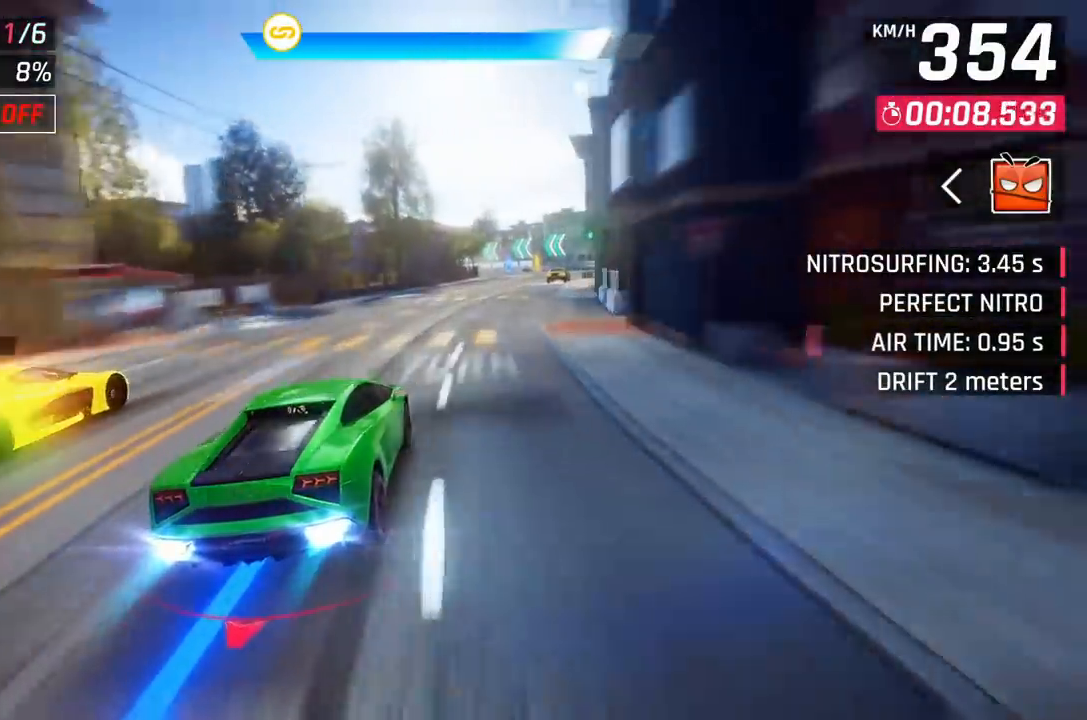
{"buttons": [], "left_stick": "center", "events": [[417, "left_stick", "center"]]}
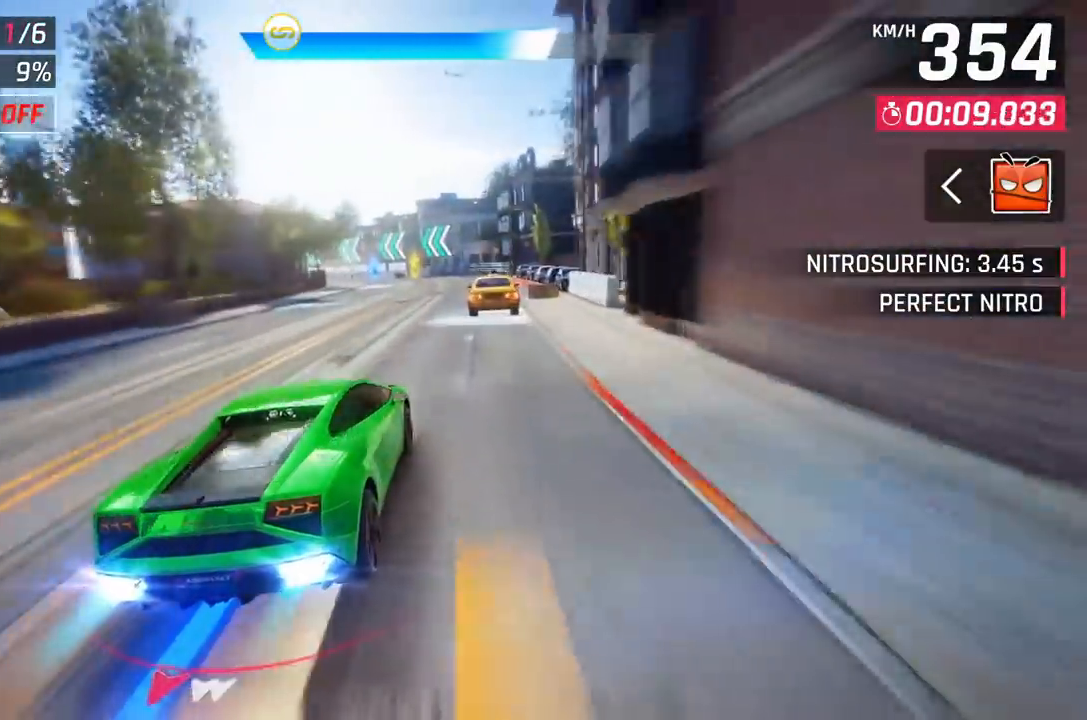
{"buttons": [], "left_stick": "left", "events": [[300, "left_stick", "left"], [317, "X", "down"], [400, "X", "up"]]}
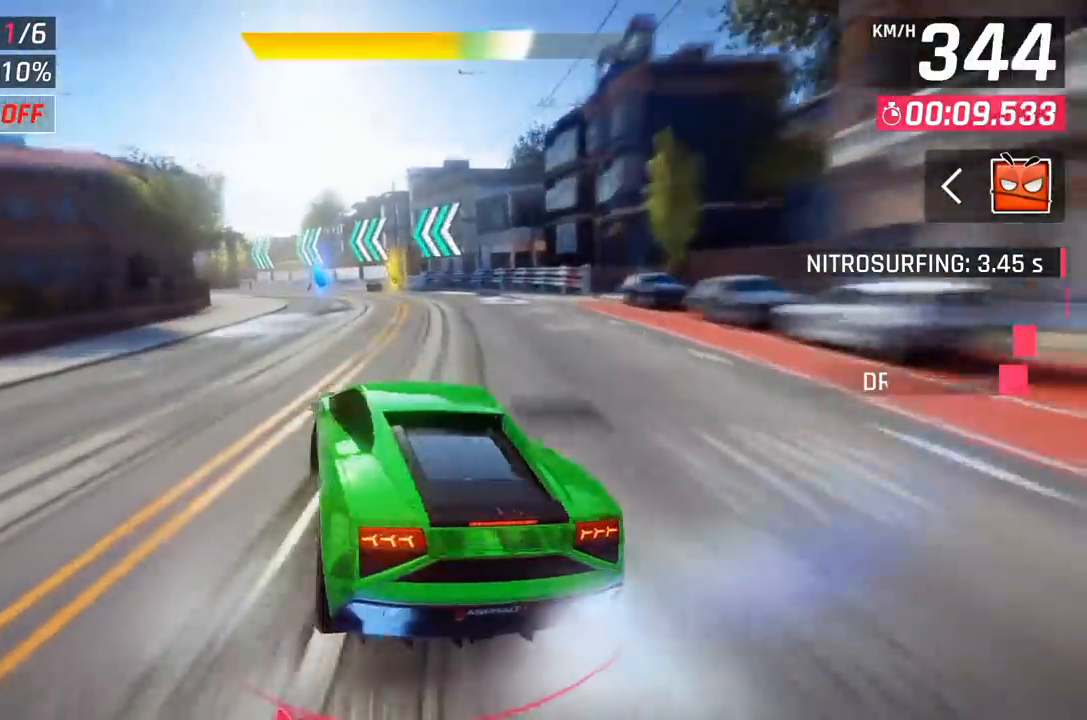
{"buttons": [], "left_stick": "left", "events": []}
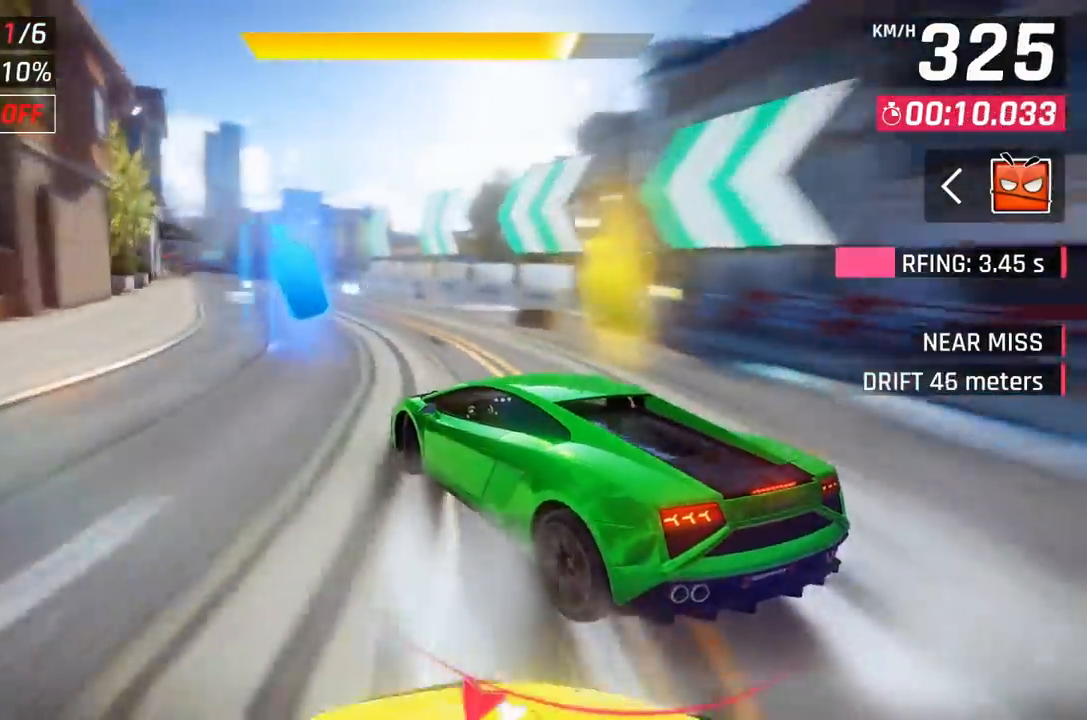
{"buttons": [], "left_stick": "center", "events": [[150, "X", "down"], [167, "left_stick", "center"], [217, "X", "up"], [433, "A", "down"], [467, "A", "up"]]}
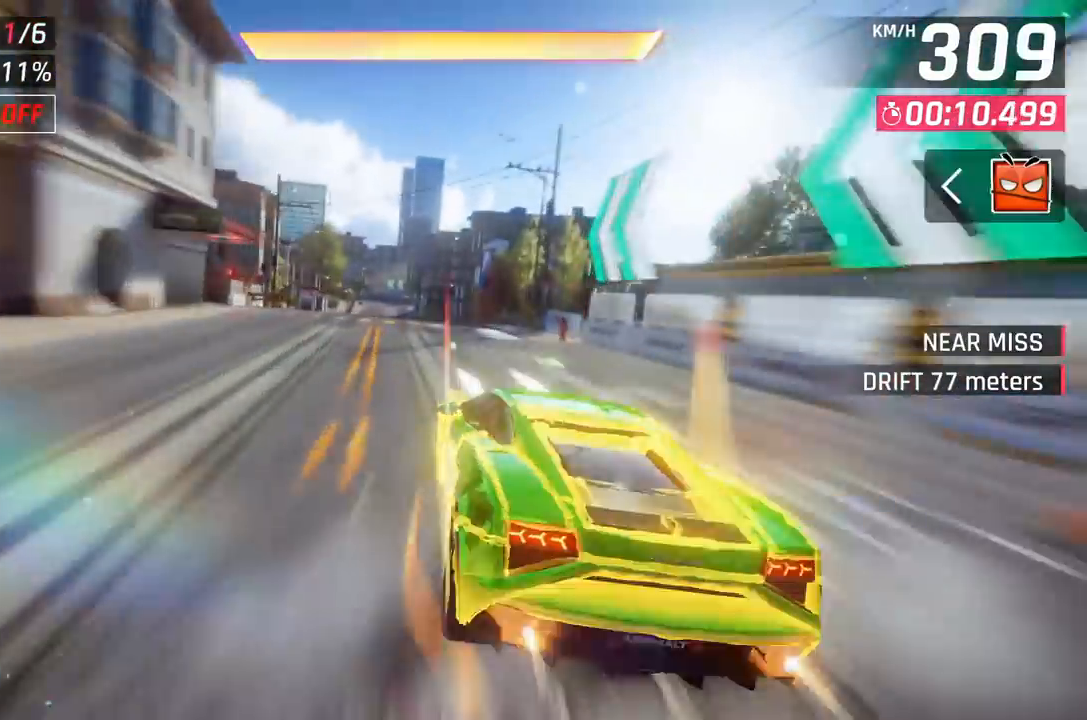
{"buttons": [], "left_stick": "center", "events": [[83, "A", "down"], [167, "DPAD_LEFT", "down"], [250, "A", "up"], [250, "DPAD_LEFT", "up"]]}
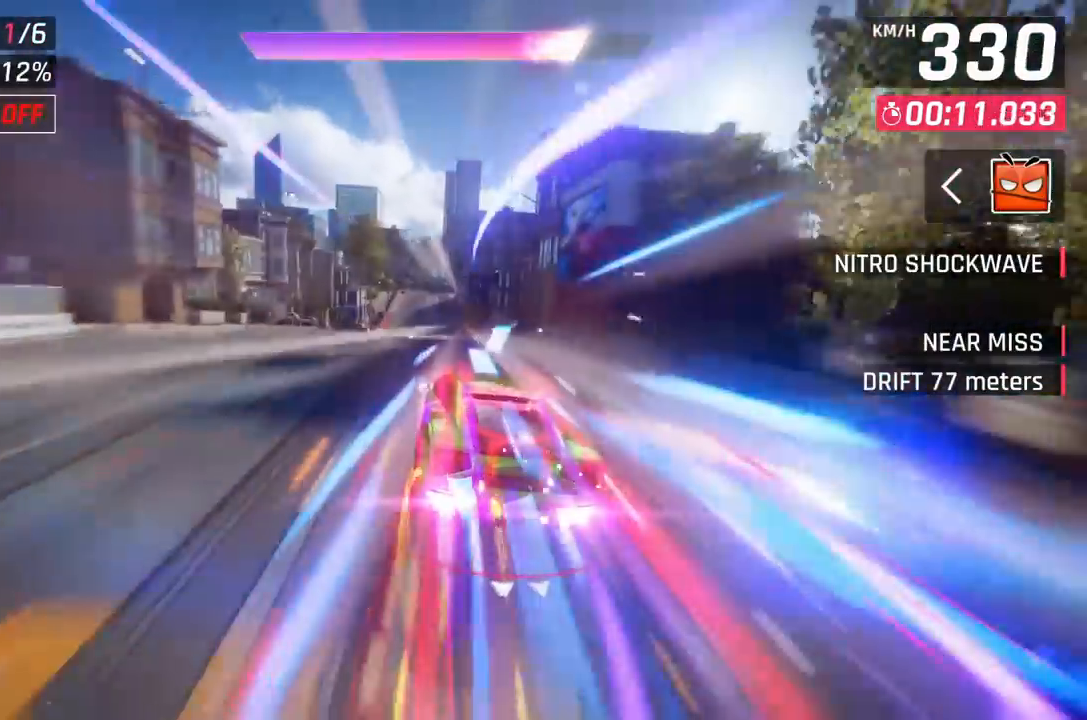
{"buttons": [], "left_stick": "center", "events": [[267, "X", "down"], [383, "X", "up"]]}
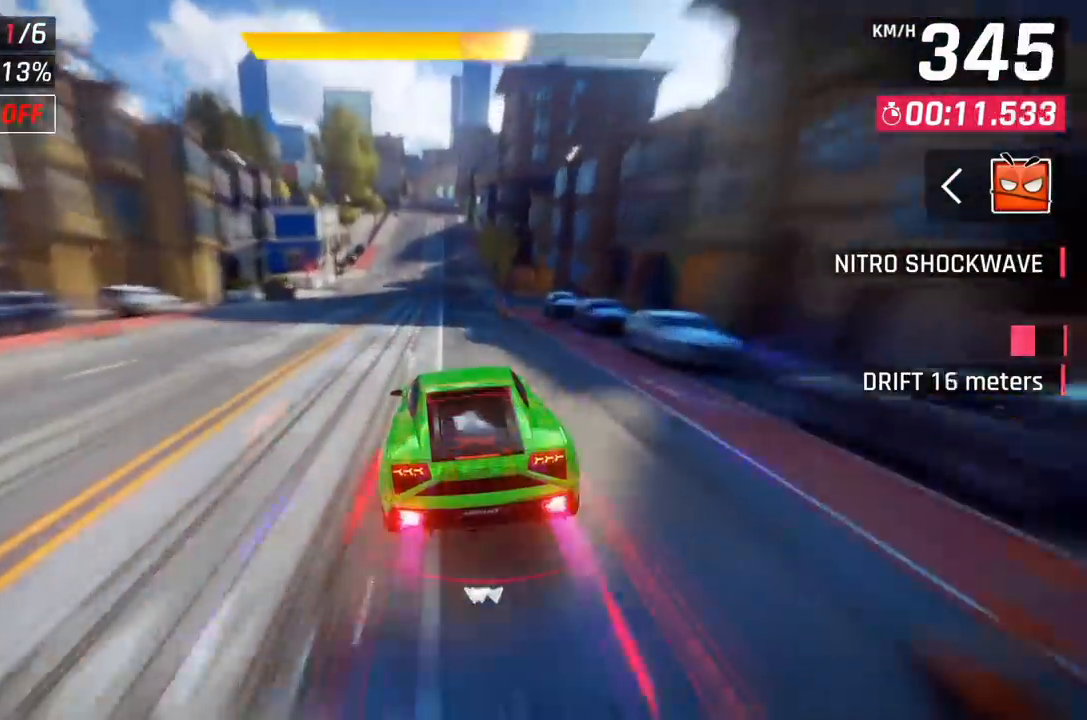
{"buttons": ["X"], "left_stick": "center", "events": [[433, "X", "down"]]}
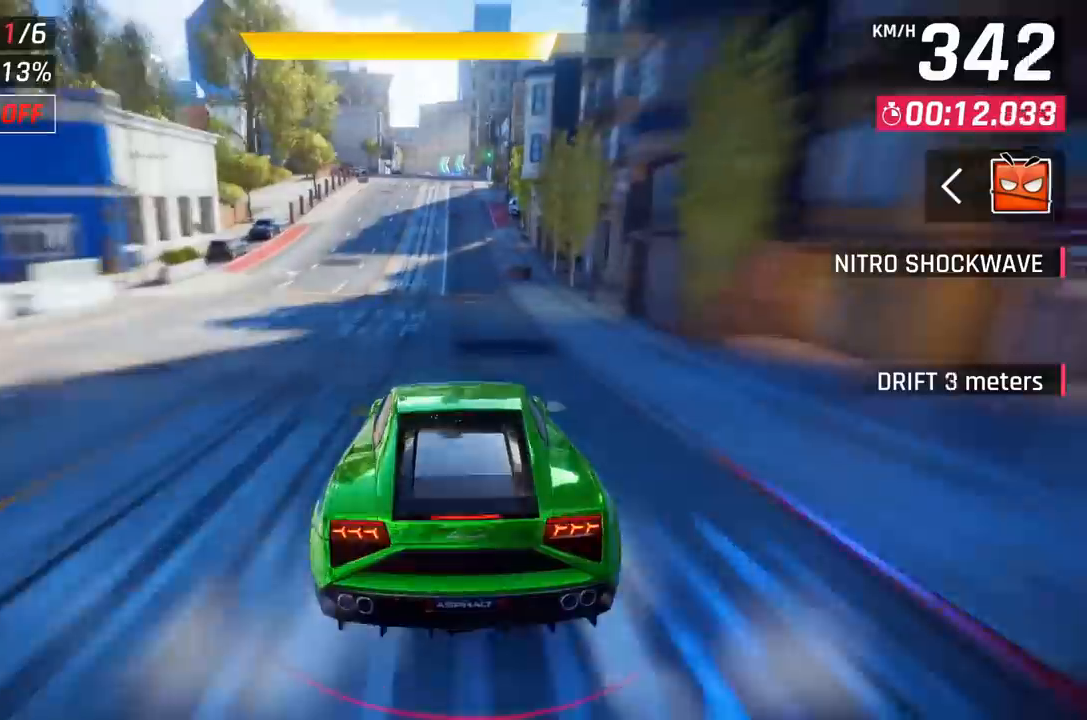
{"buttons": ["X"], "left_stick": "center", "events": [[67, "X", "up"], [483, "X", "down"]]}
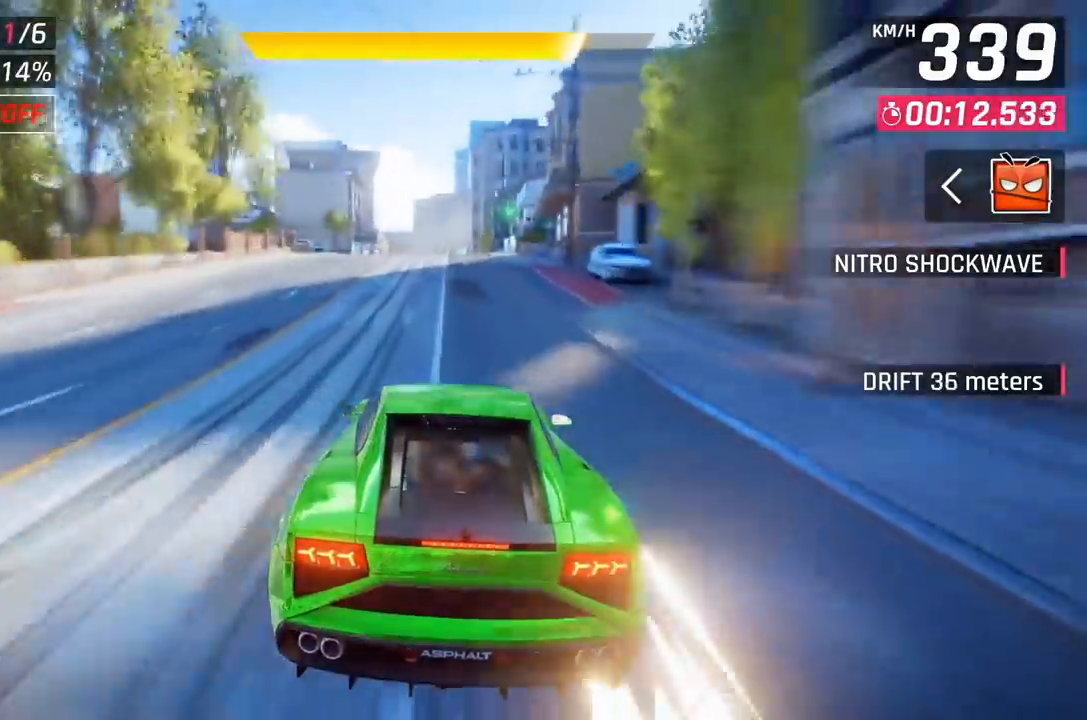
{"buttons": [], "left_stick": "center", "events": [[100, "X", "up"]]}
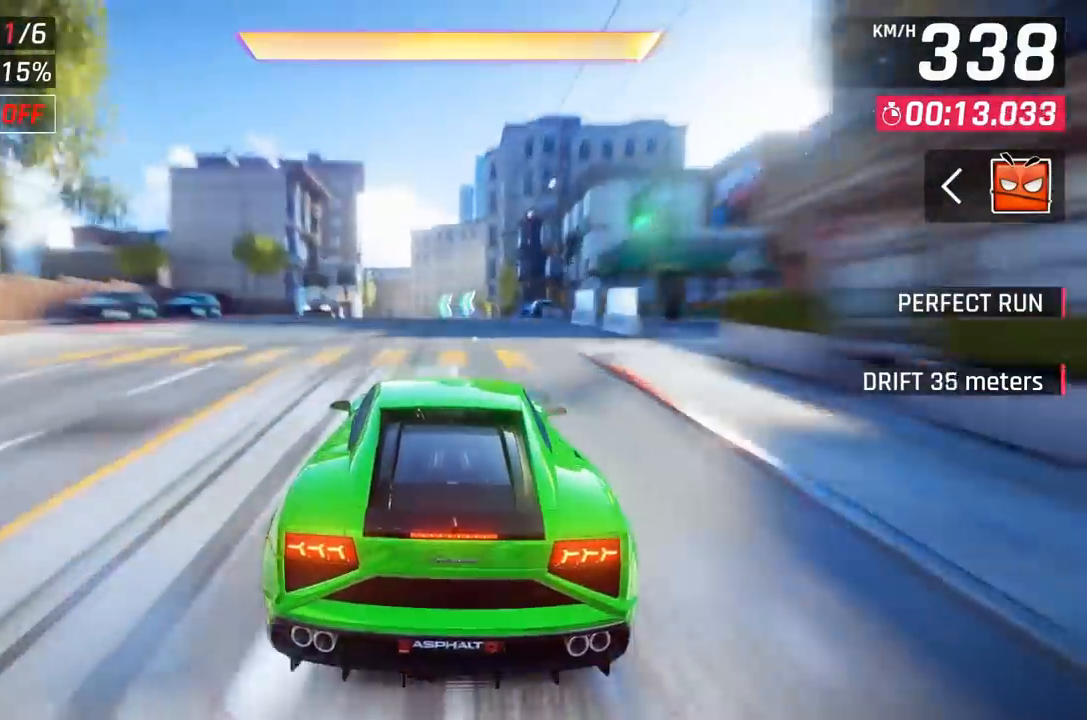
{"buttons": [], "left_stick": "center", "events": [[17, "X", "down"], [100, "X", "up"], [267, "A", "down"], [333, "A", "up"], [433, "A", "down"], [500, "A", "up"]]}
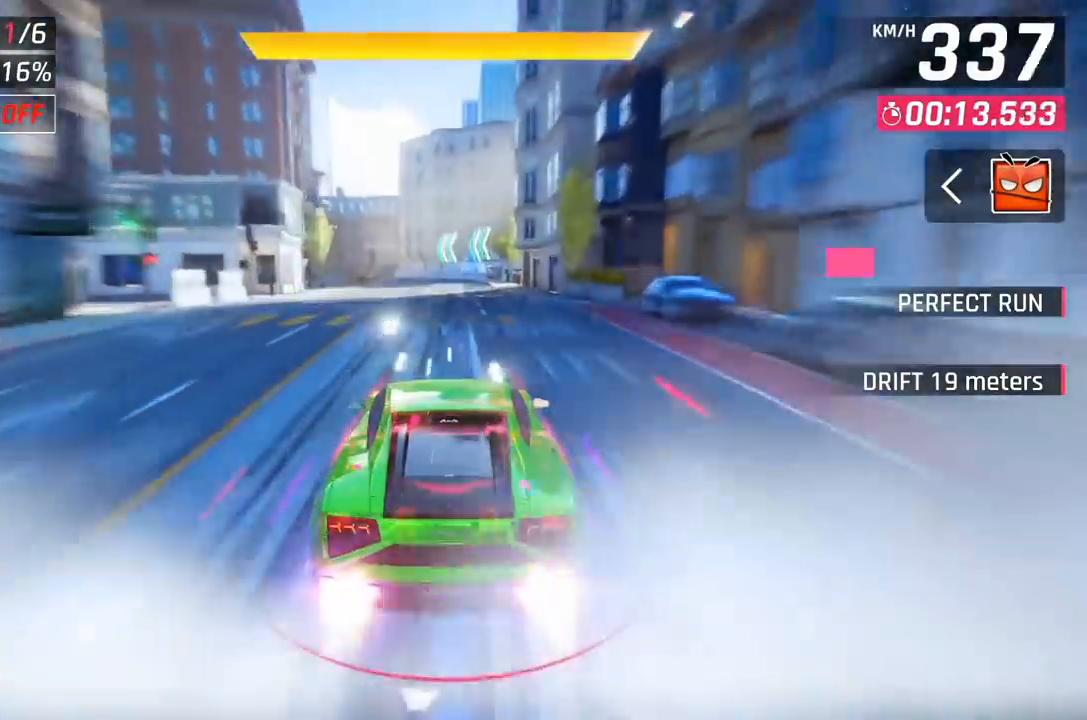
{"buttons": [], "left_stick": "left", "events": [[117, "left_stick", "left"], [133, "X", "down"], [200, "X", "up"]]}
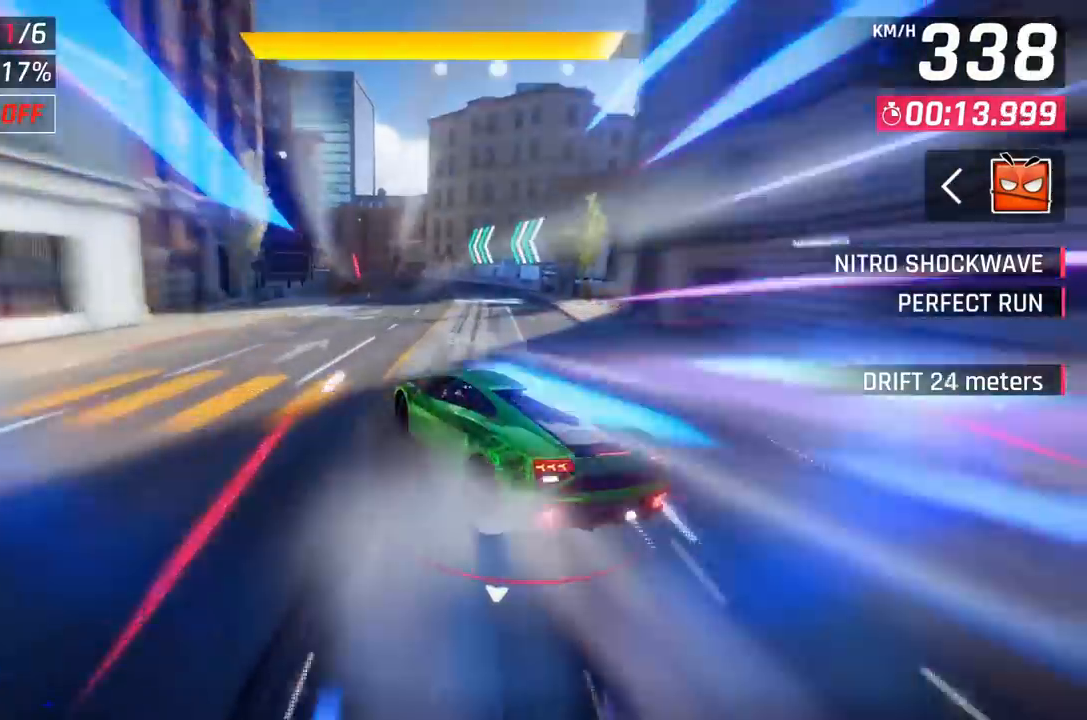
{"buttons": [], "left_stick": "center", "events": [[333, "left_stick", "center"]]}
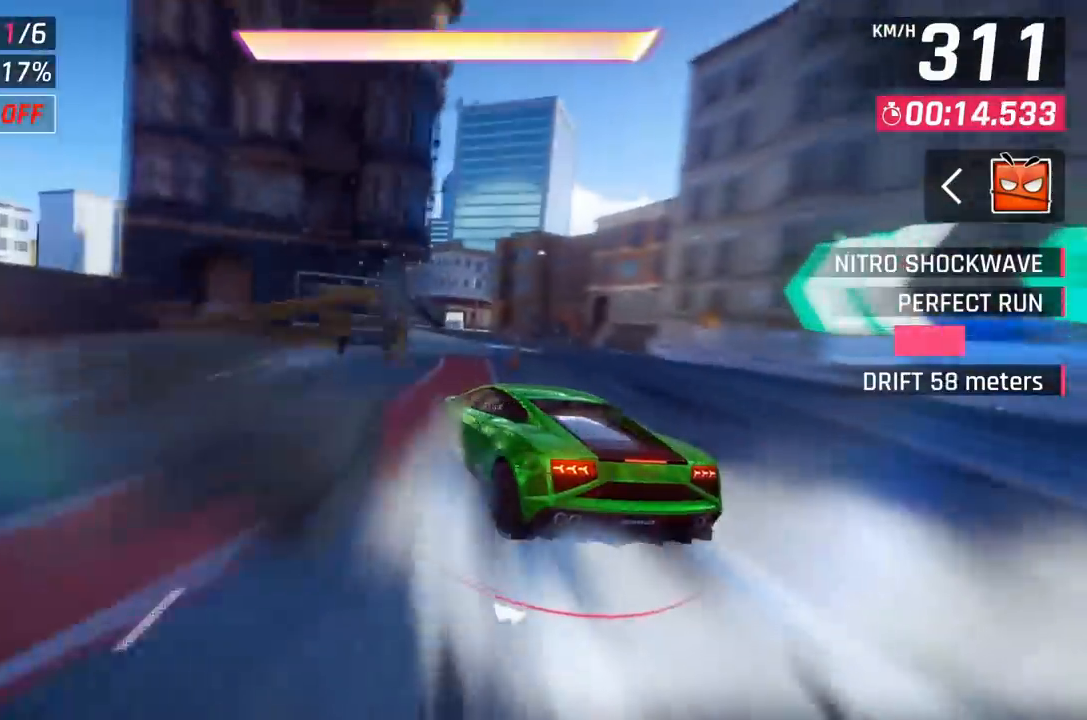
{"buttons": ["A"], "left_stick": "left", "events": [[217, "A", "down"], [250, "left_stick", "left"], [300, "A", "up"], [383, "A", "down"], [467, "A", "up"], [500, "A", "down"]]}